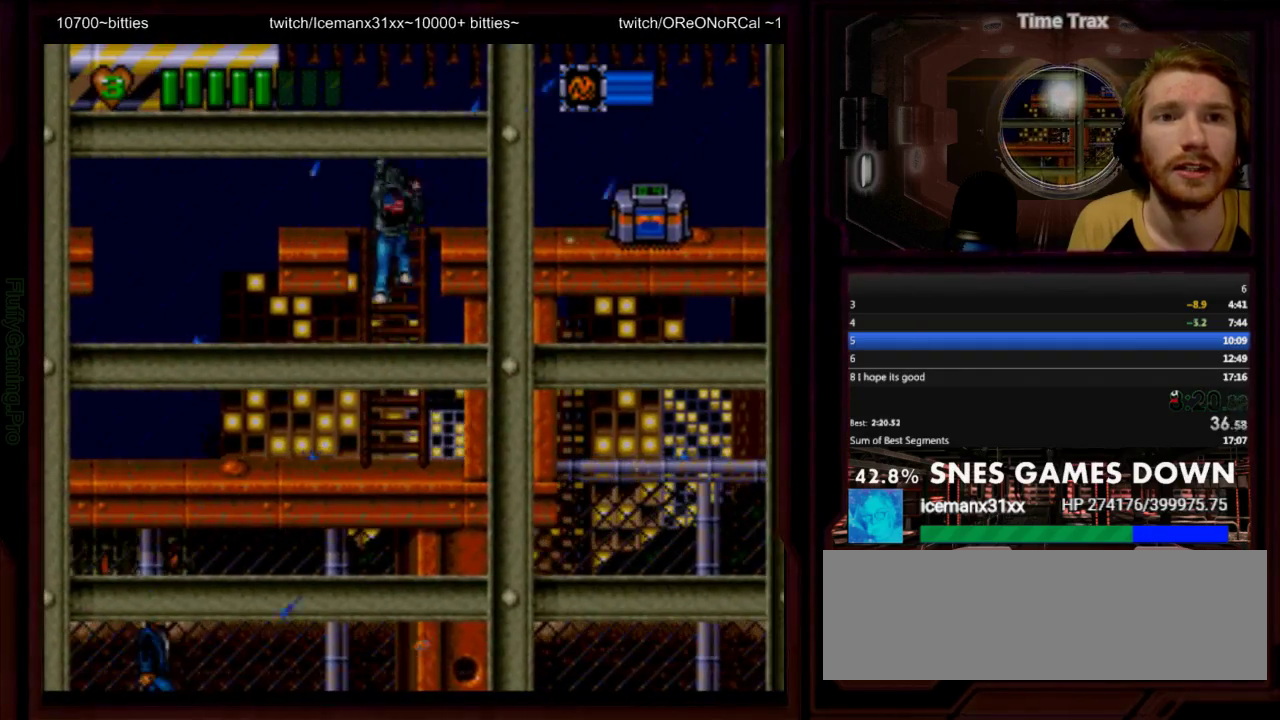
Gameplay with a controller (Nintendo layout); each line is a JSON object with the inputs held at the frame after it. "events" lists button and stick changes between this image and that frame as [ms after this image, input, new state], when the widget could be followed in between. Not read: A L3 R3 START.
{"buttons": ["DPAD_RIGHT"], "events": [[200, "DPAD_RIGHT", "down"], [233, "DPAD_UP", "up"]]}
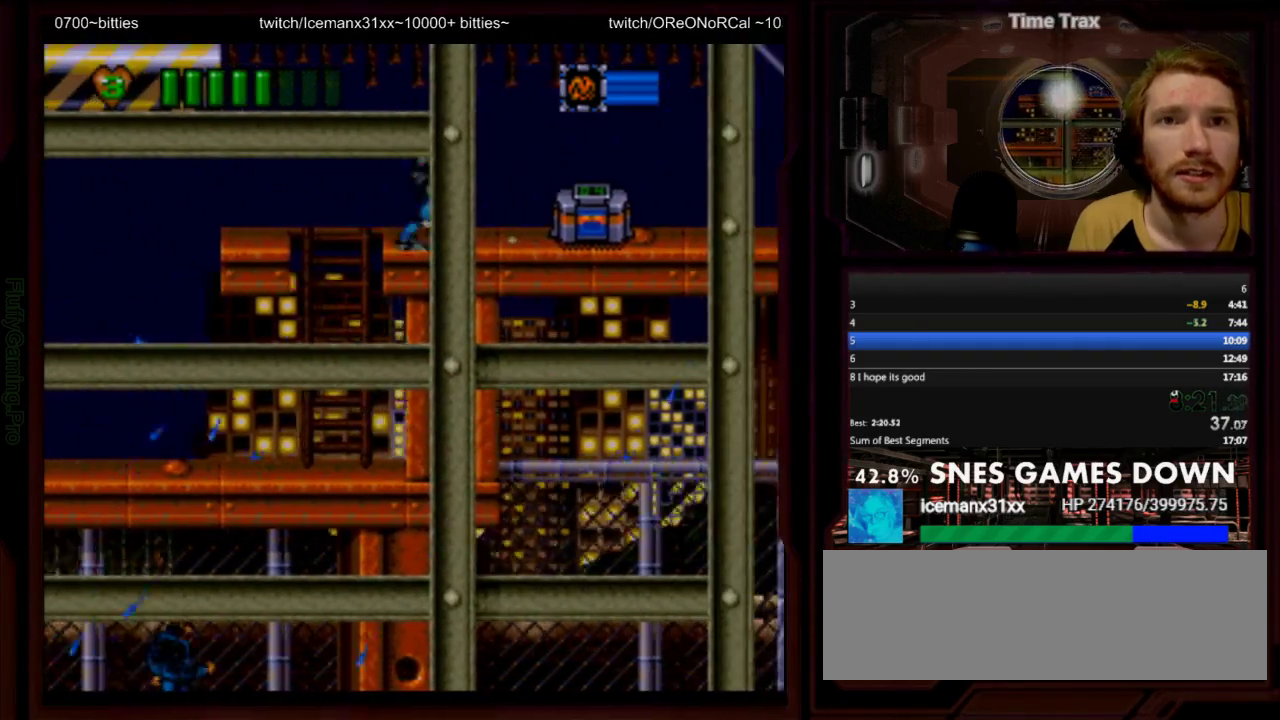
{"buttons": ["DPAD_RIGHT"], "events": []}
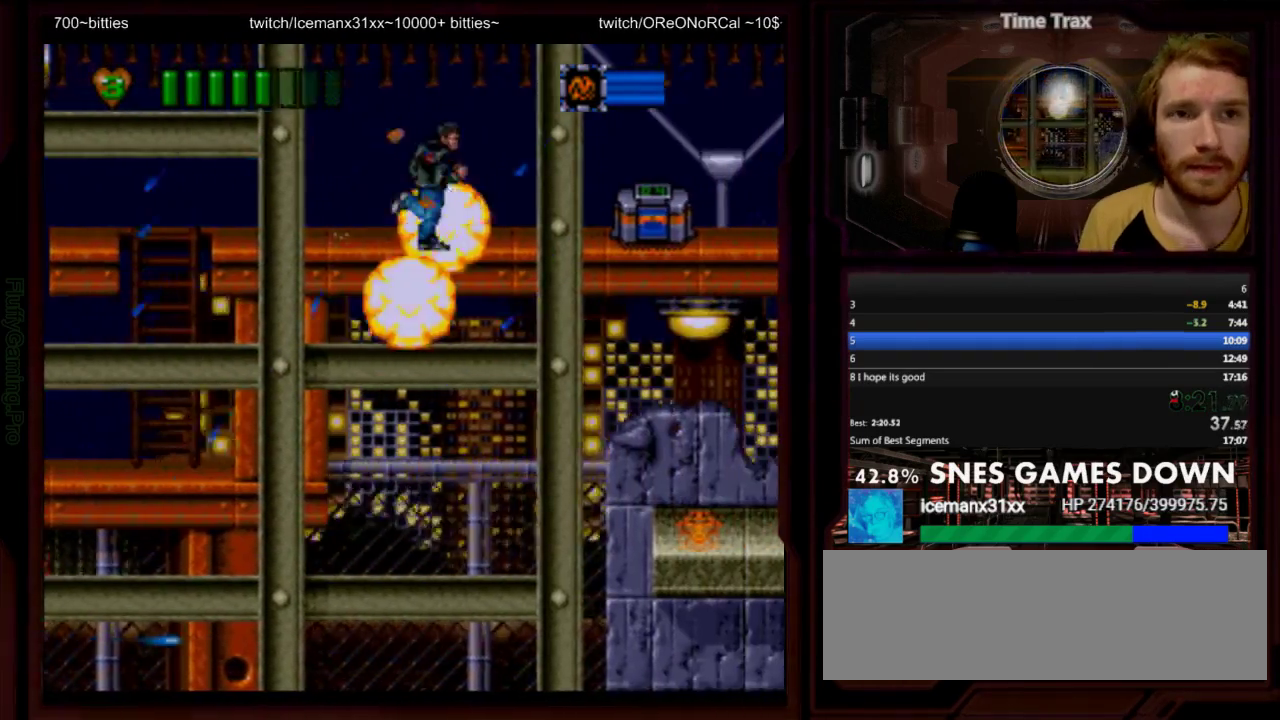
{"buttons": ["DPAD_RIGHT"], "events": []}
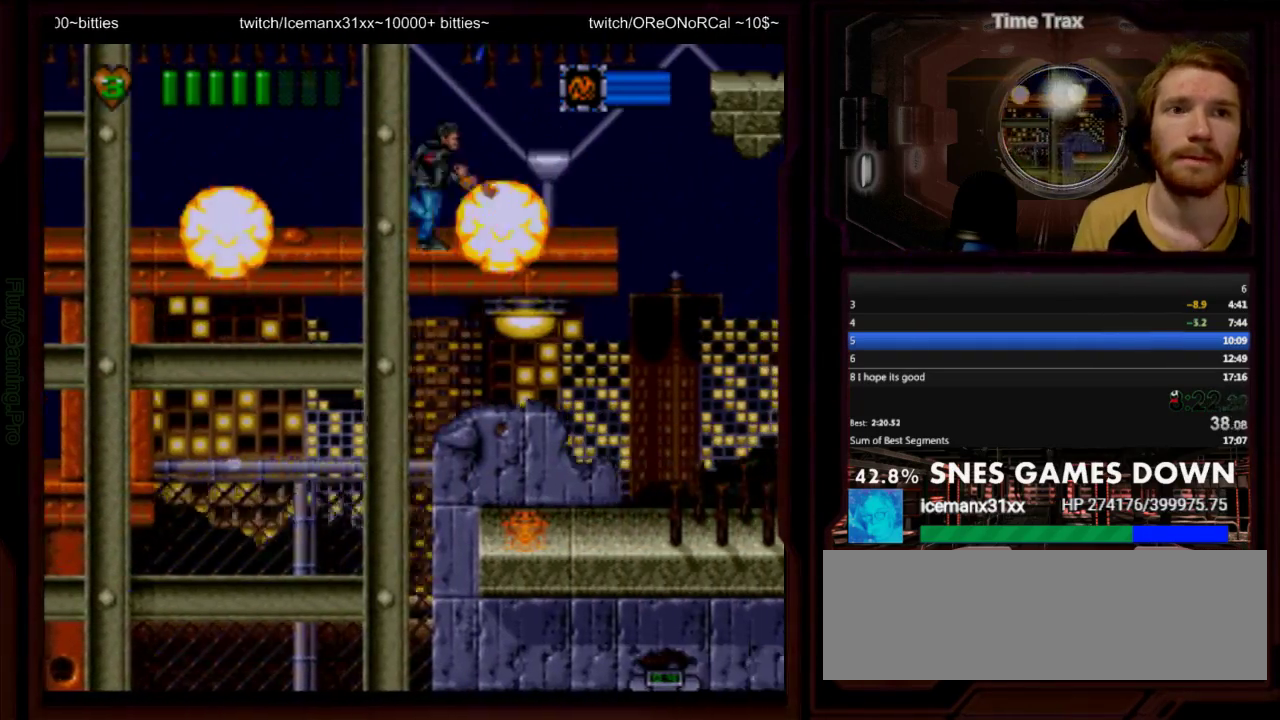
{"buttons": ["DPAD_RIGHT"], "events": []}
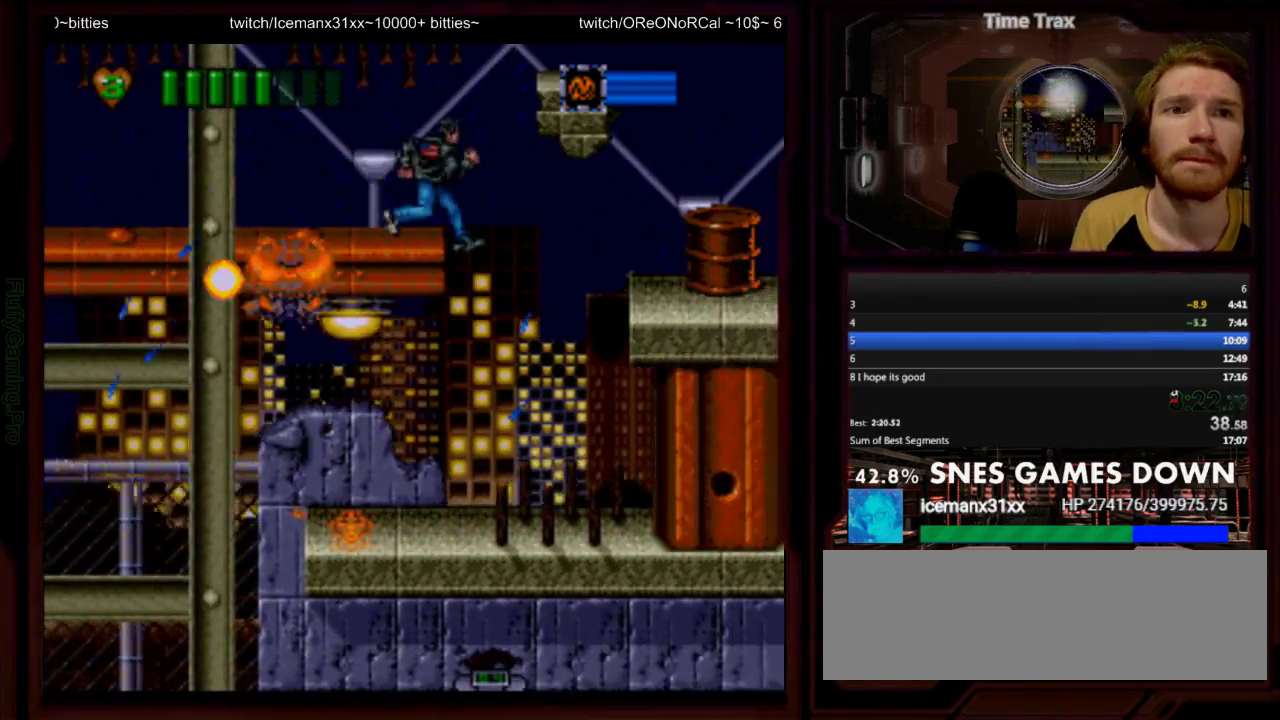
{"buttons": ["DPAD_LEFT"], "events": [[133, "DPAD_LEFT", "down"], [133, "DPAD_RIGHT", "up"]]}
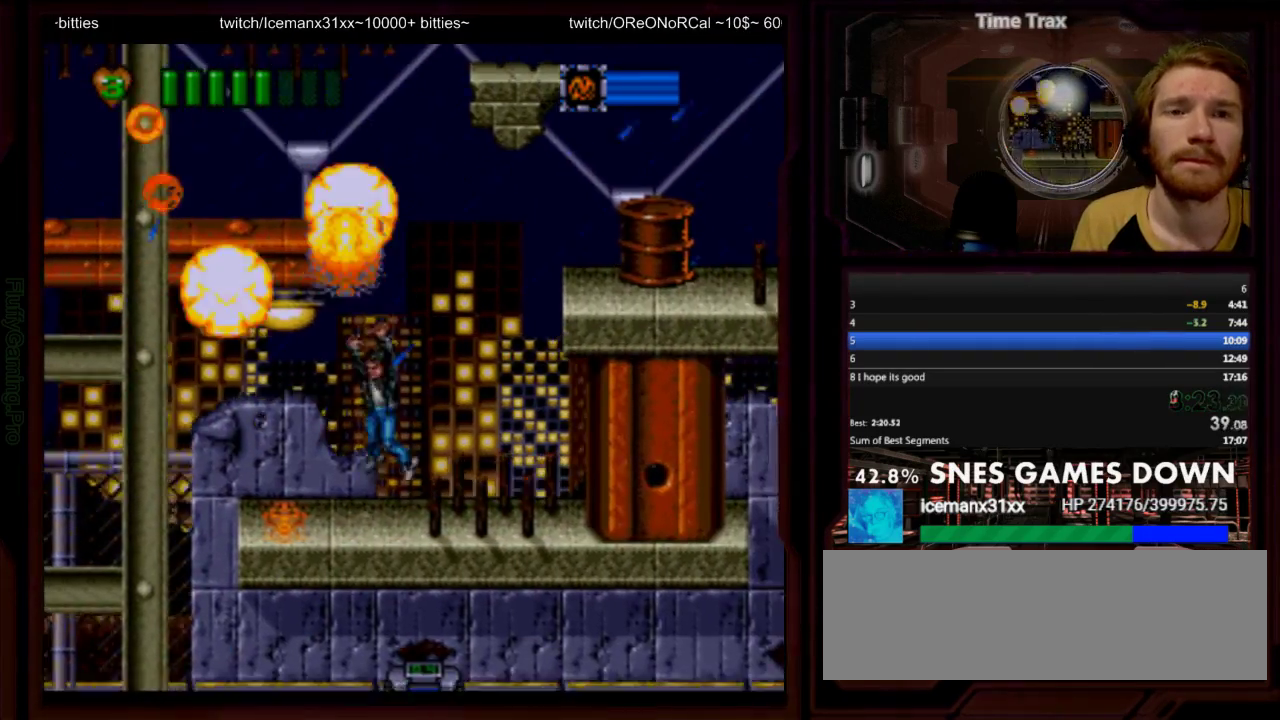
{"buttons": ["DPAD_LEFT"], "events": []}
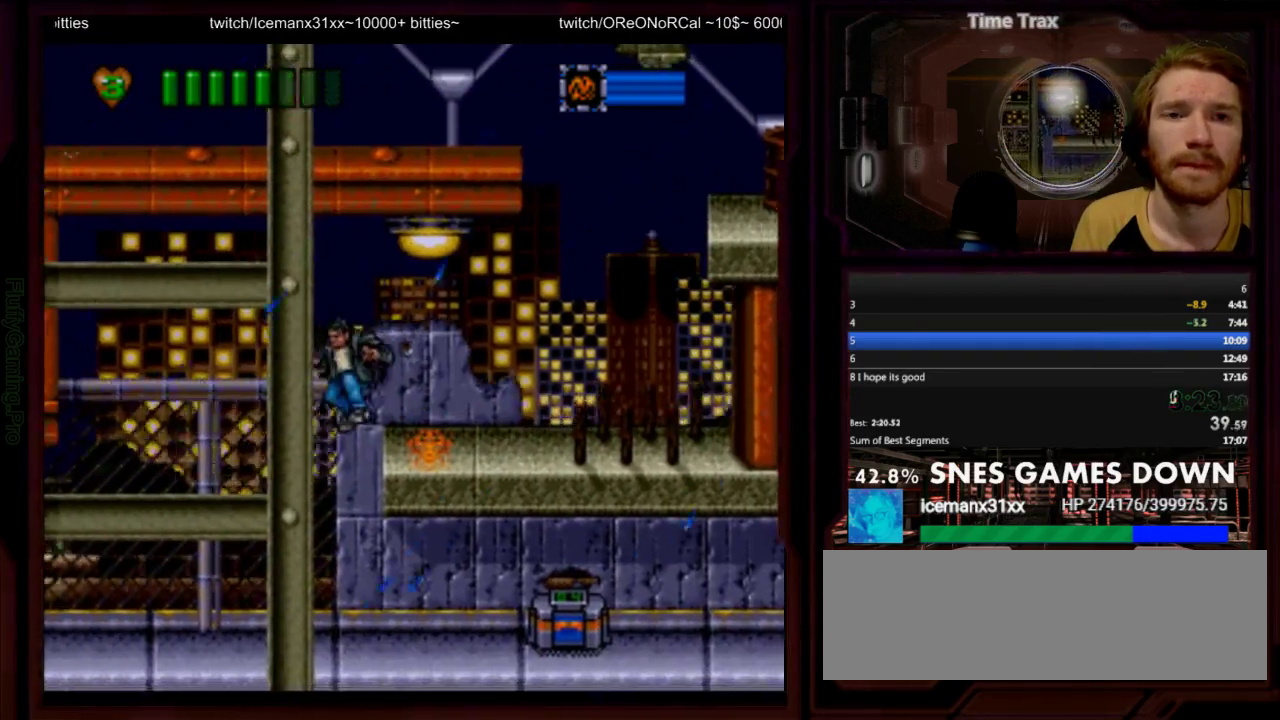
{"buttons": ["DPAD_RIGHT"], "events": [[117, "DPAD_LEFT", "up"], [150, "DPAD_RIGHT", "down"]]}
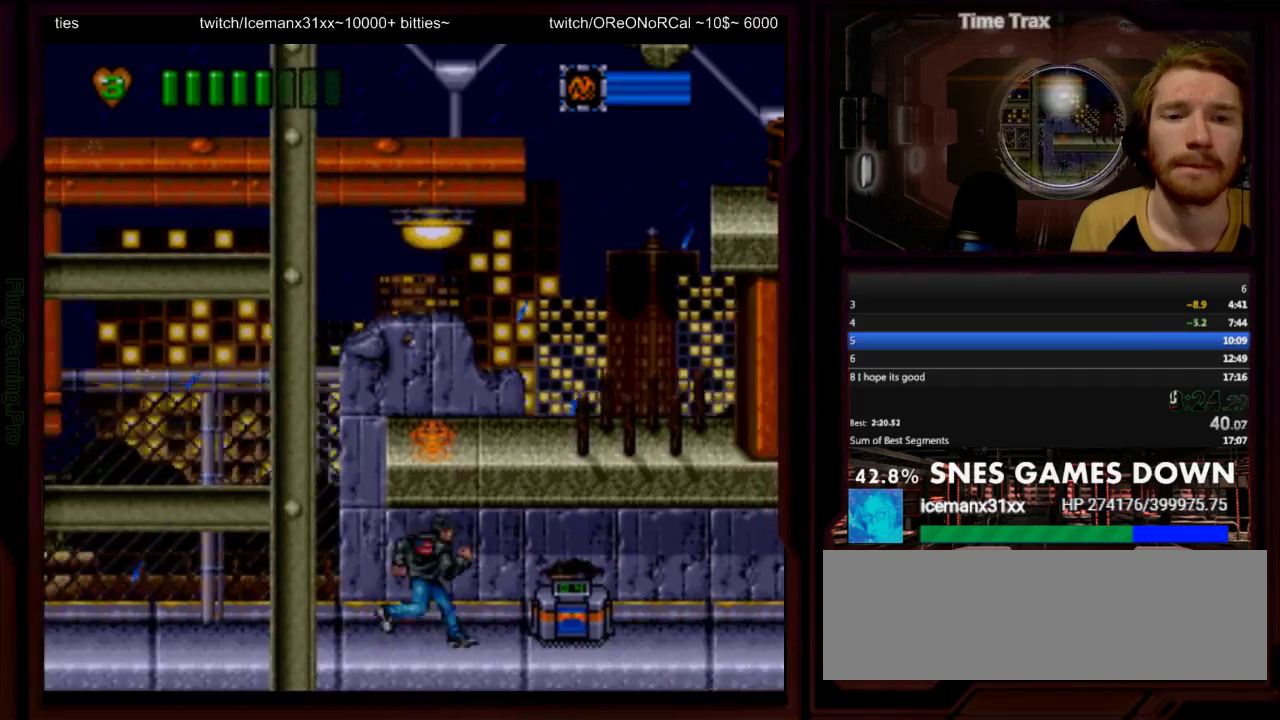
{"buttons": ["DPAD_RIGHT"], "events": []}
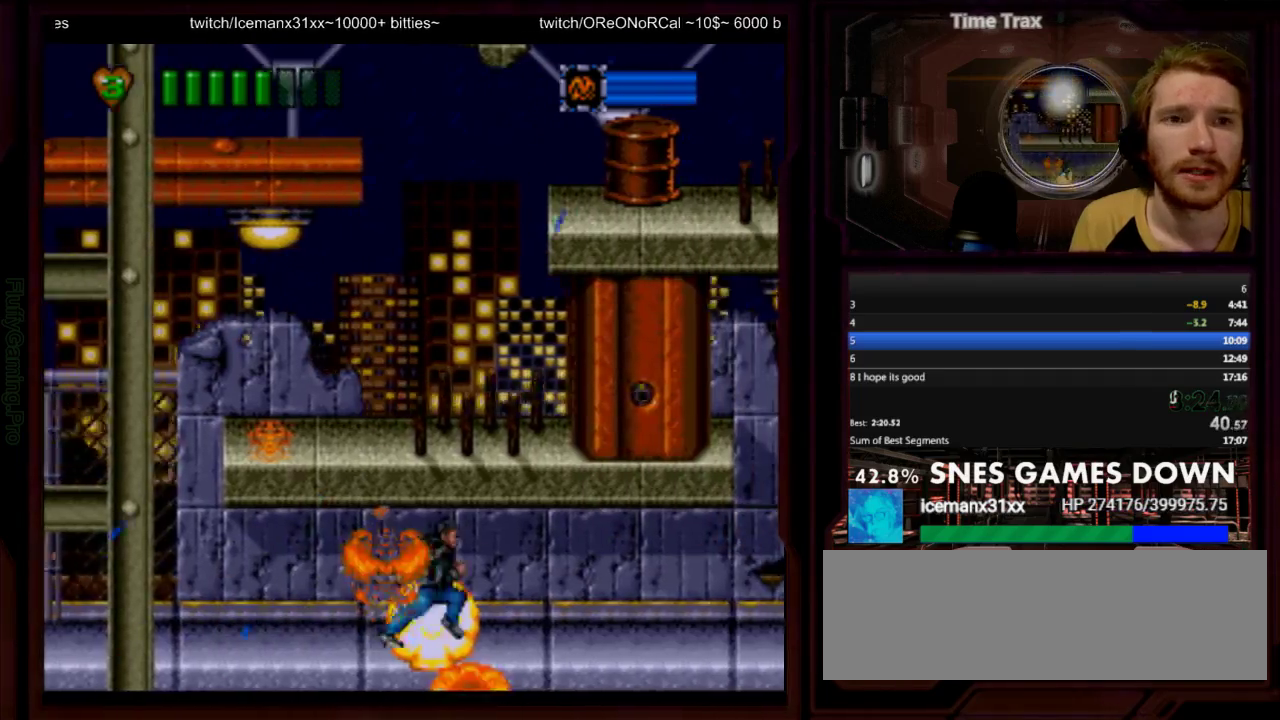
{"buttons": ["DPAD_RIGHT"], "events": []}
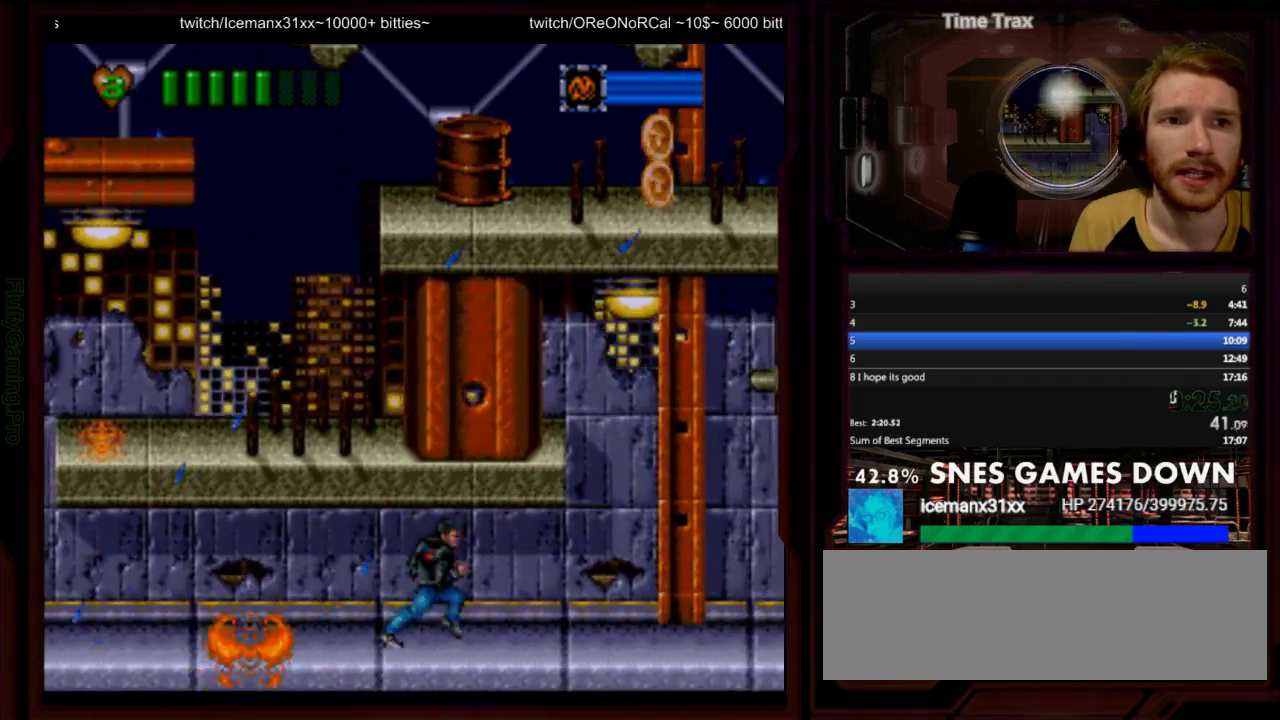
{"buttons": ["DPAD_RIGHT"], "events": []}
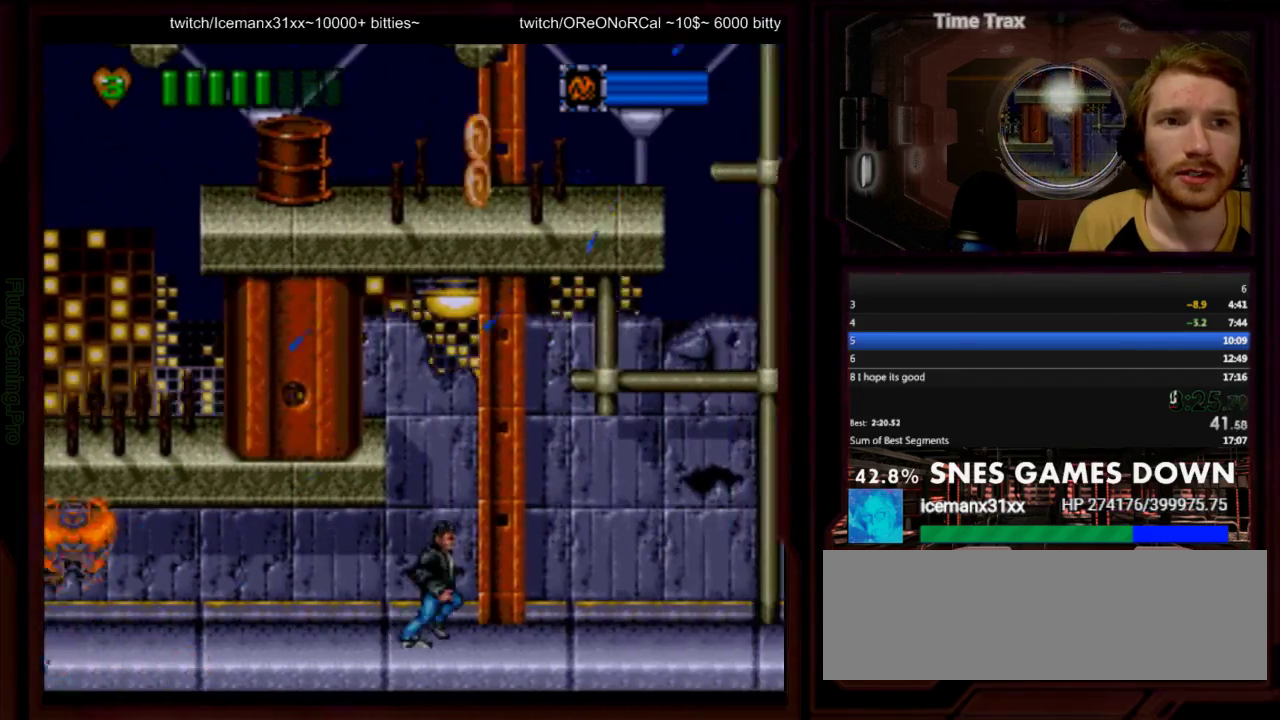
{"buttons": ["B", "DPAD_RIGHT"], "events": [[450, "B", "down"]]}
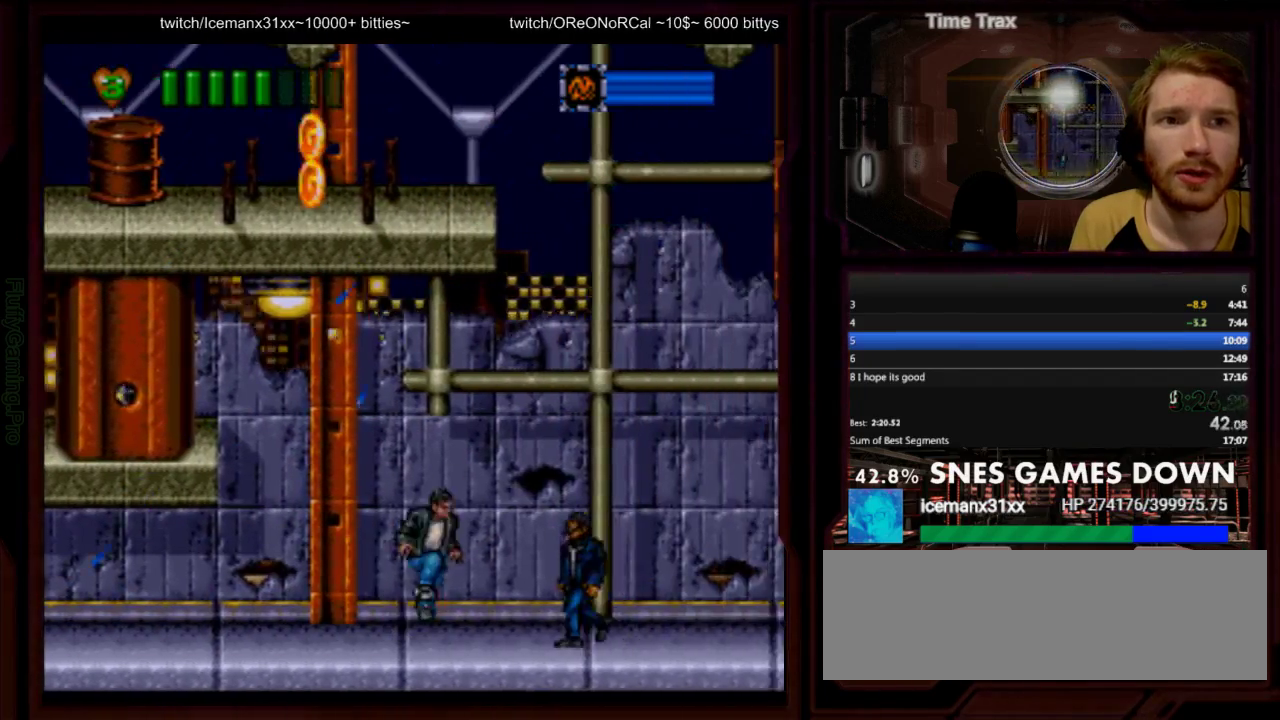
{"buttons": ["B", "DPAD_RIGHT"], "events": []}
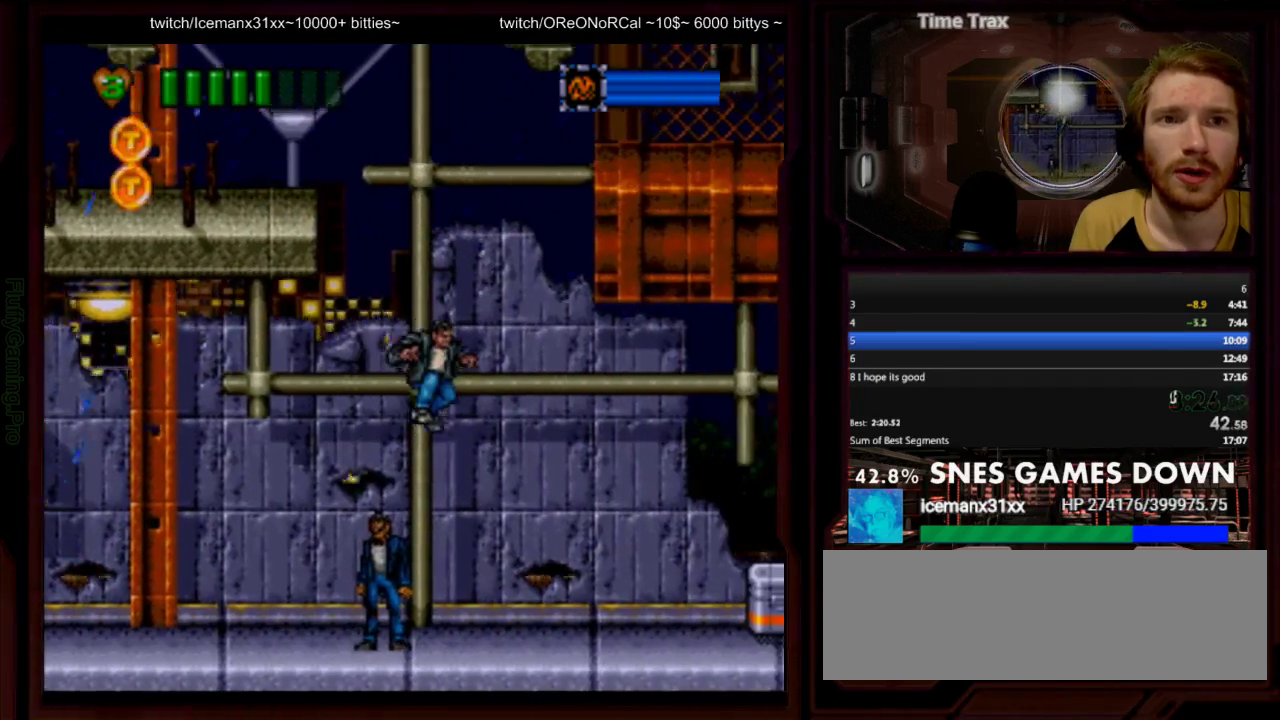
{"buttons": ["DPAD_UP"], "events": [[50, "B", "up"], [50, "DPAD_UP", "down"], [83, "DPAD_RIGHT", "up"], [250, "B", "down"], [333, "B", "up"], [400, "B", "down"], [500, "B", "up"]]}
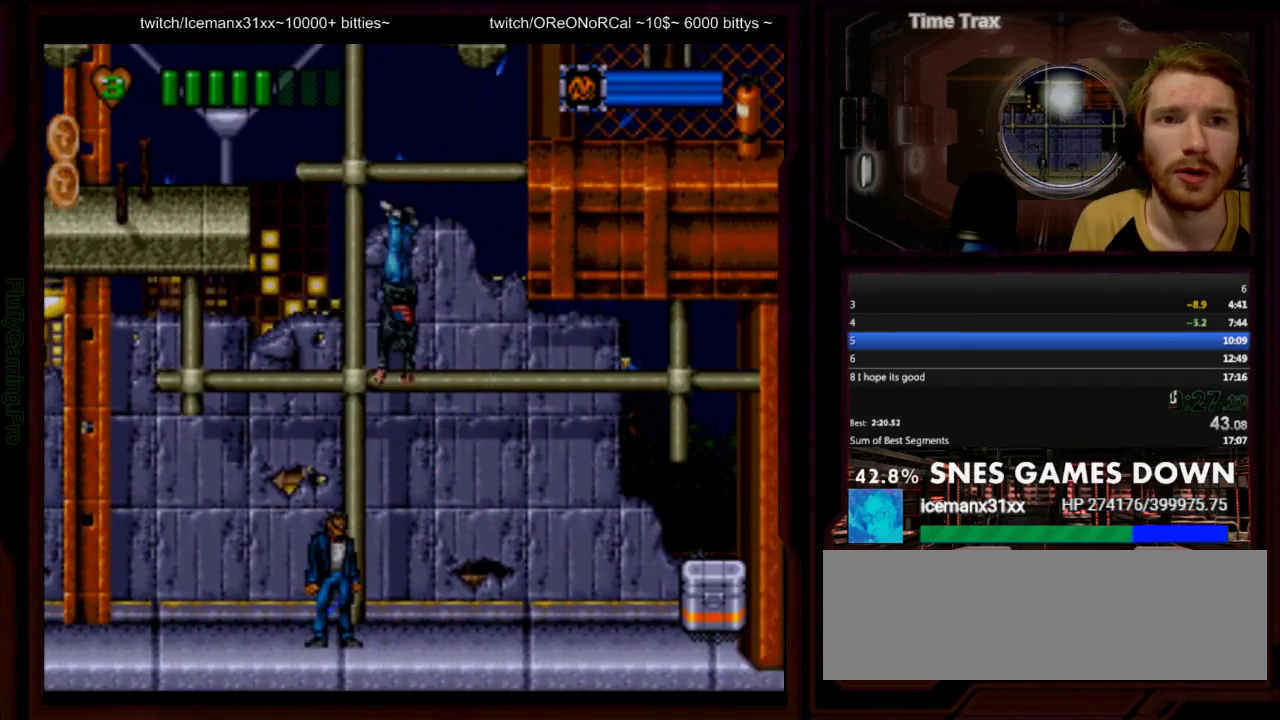
{"buttons": ["DPAD_UP"], "events": [[67, "B", "down"], [183, "DPAD_RIGHT", "down"], [217, "B", "up"], [250, "DPAD_RIGHT", "up"], [267, "DPAD_LEFT", "down"], [483, "DPAD_LEFT", "up"]]}
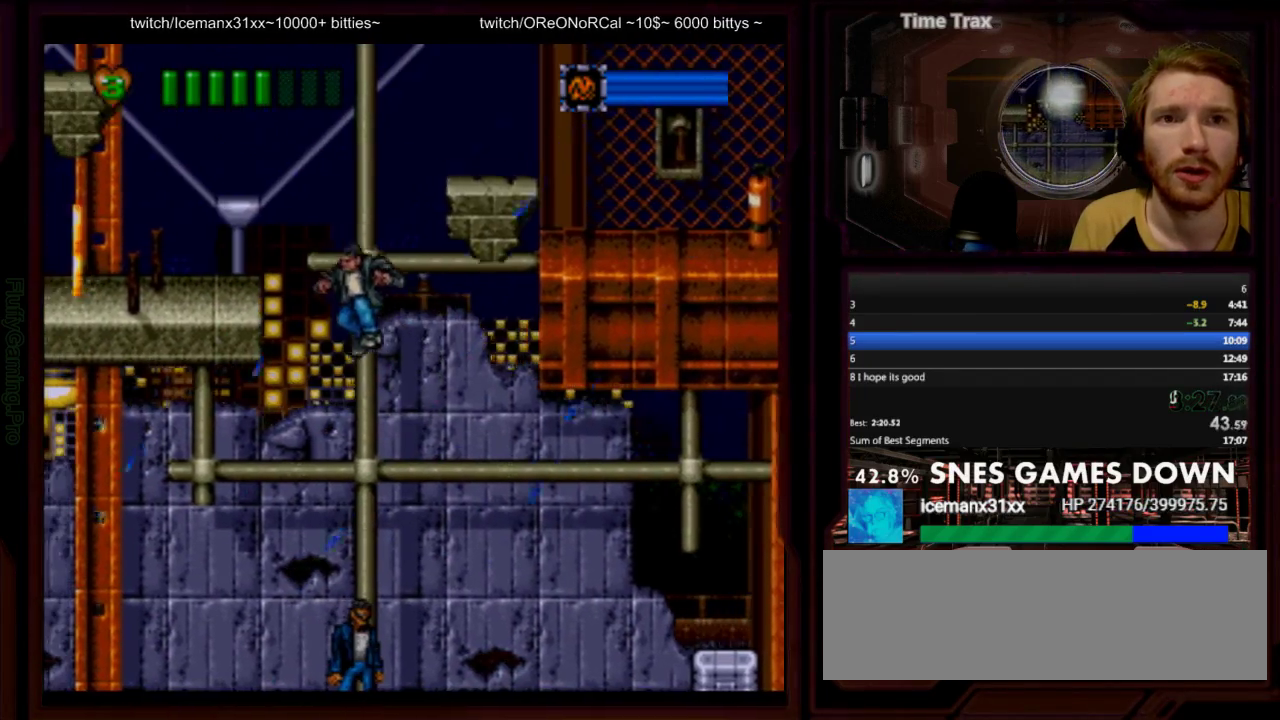
{"buttons": ["B", "DPAD_RIGHT"], "events": [[50, "DPAD_RIGHT", "down"], [117, "DPAD_RIGHT", "up"], [150, "B", "down"], [283, "B", "up"], [333, "B", "down"], [400, "DPAD_RIGHT", "down"], [400, "DPAD_UP", "up"]]}
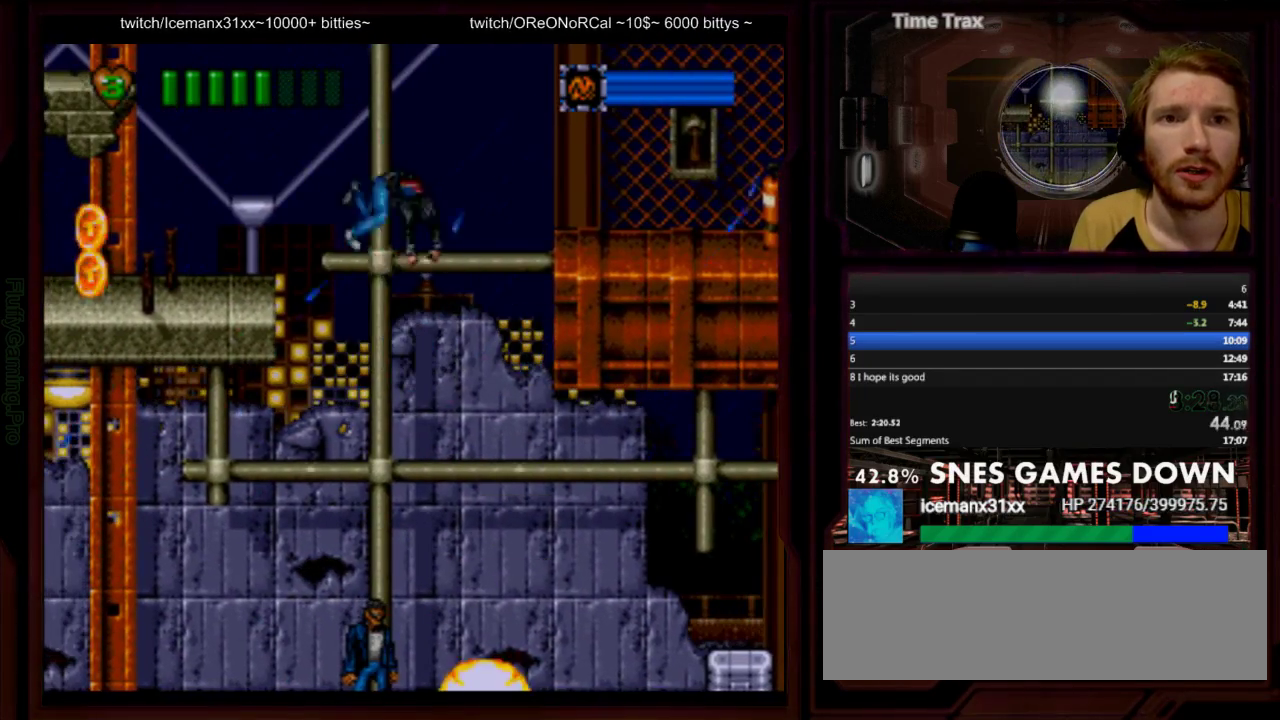
{"buttons": ["X", "DPAD_RIGHT"], "events": [[100, "B", "up"], [483, "X", "down"]]}
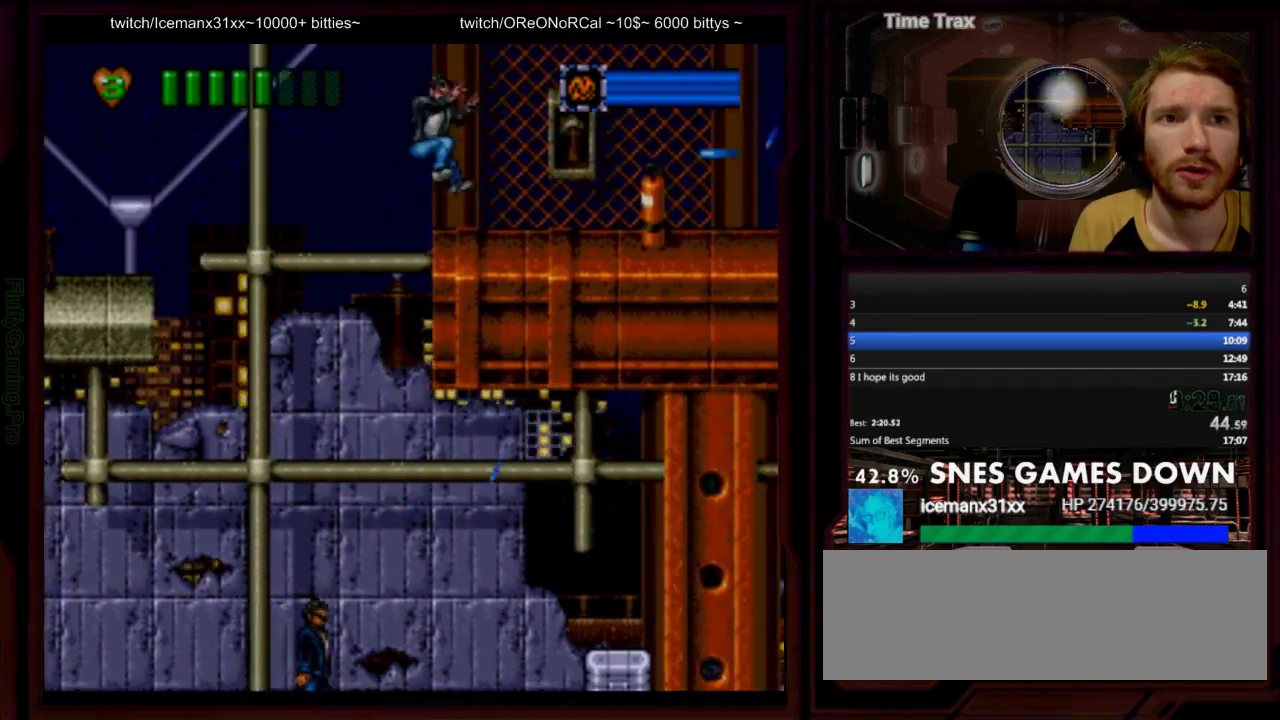
{"buttons": ["B", "DPAD_RIGHT"], "events": [[83, "X", "up"], [200, "B", "down"]]}
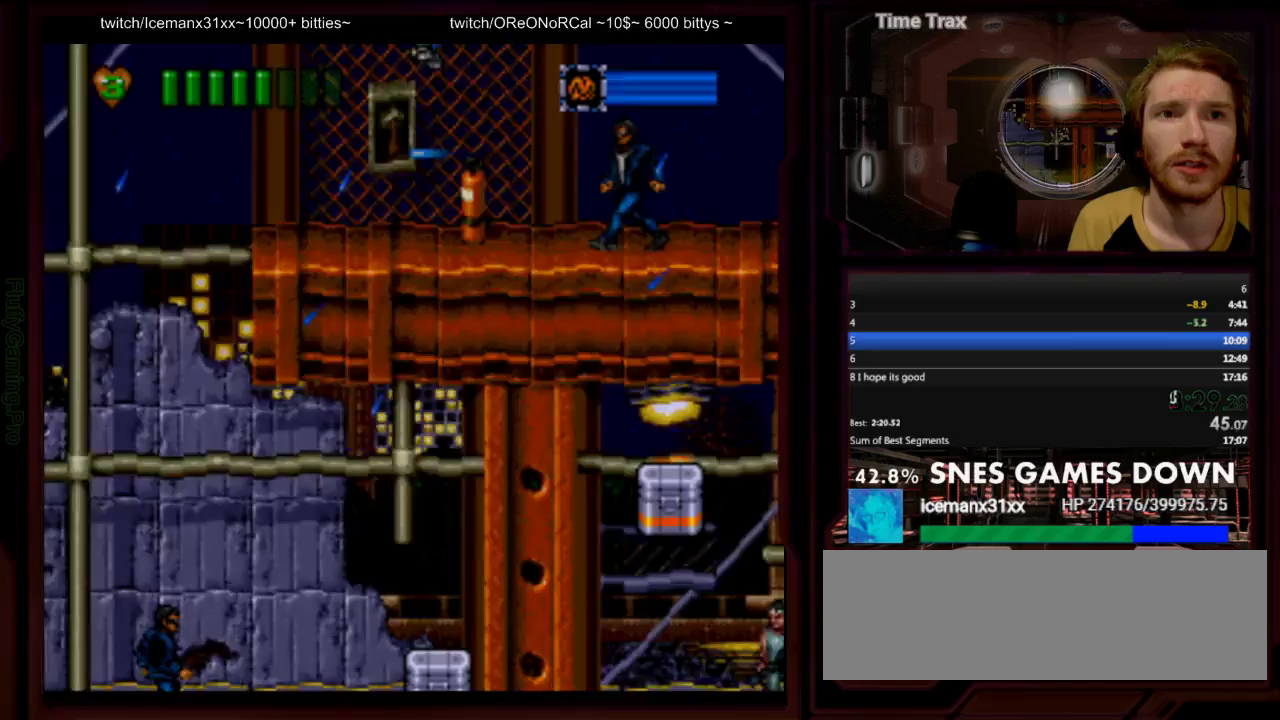
{"buttons": ["Y", "DPAD_RIGHT"], "events": [[350, "B", "up"], [417, "Y", "down"]]}
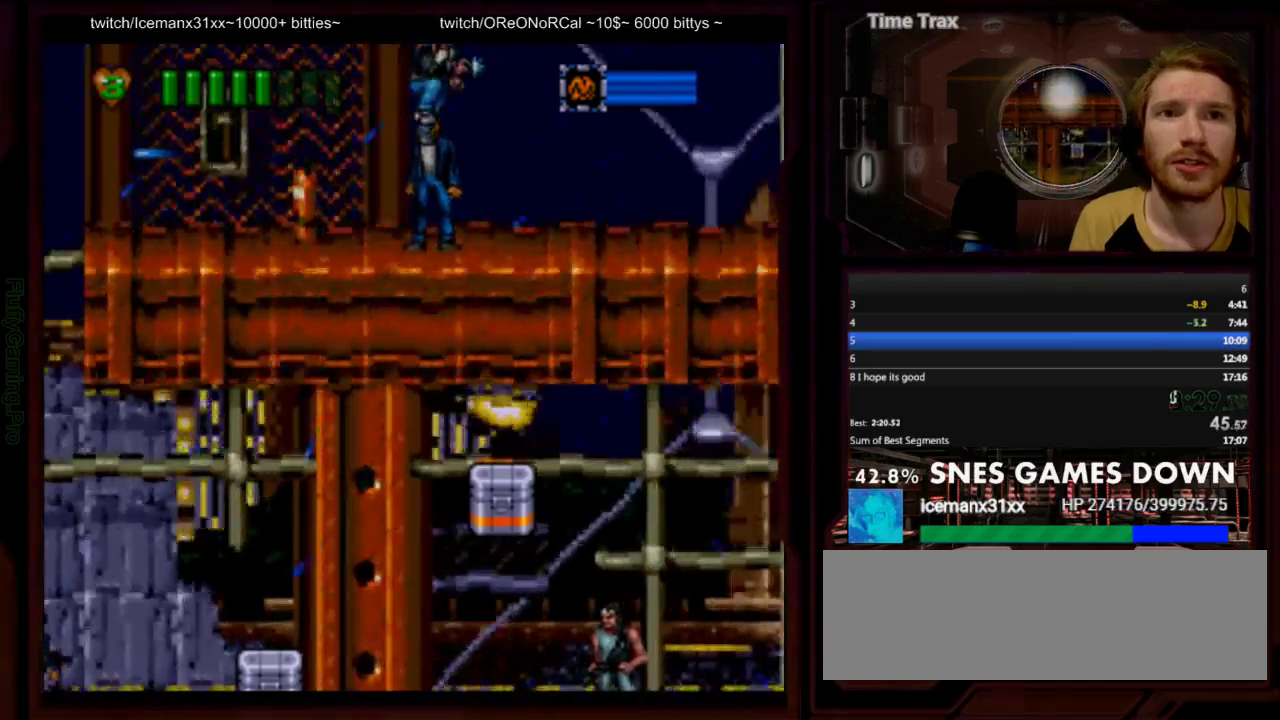
{"buttons": ["B", "DPAD_RIGHT"], "events": [[17, "Y", "up"], [250, "B", "down"]]}
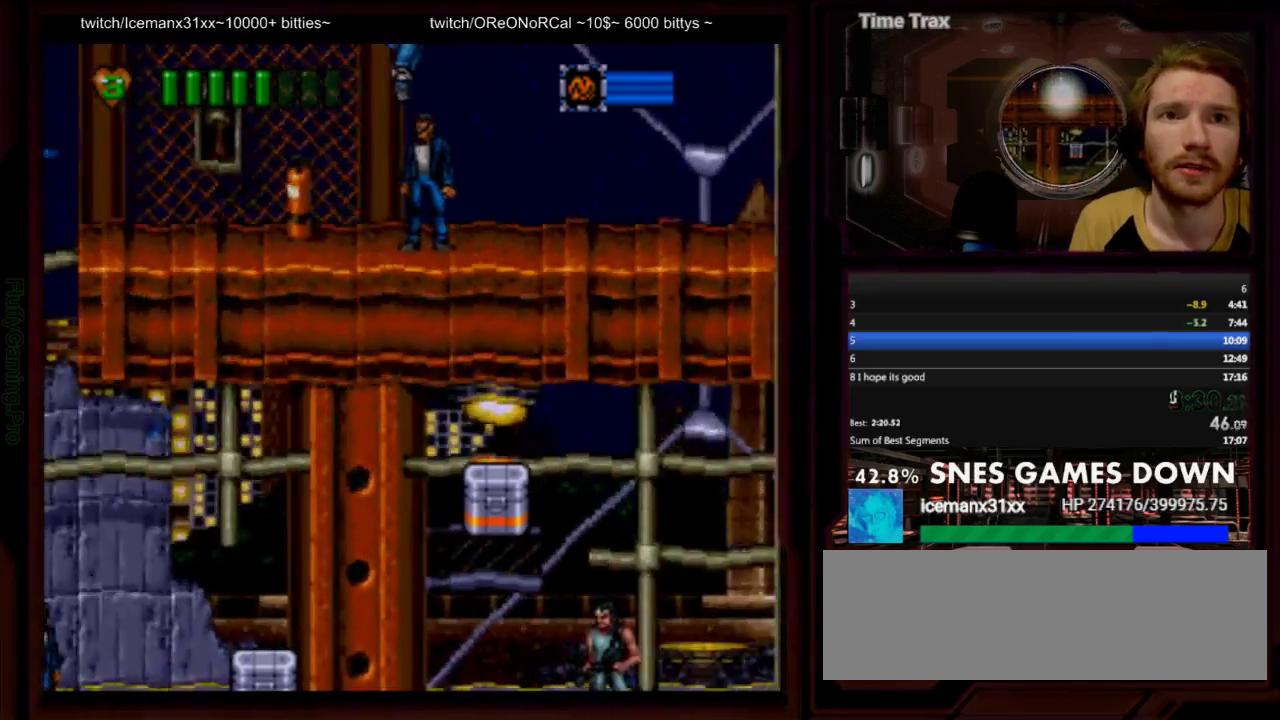
{"buttons": ["DPAD_RIGHT"], "events": [[100, "B", "up"], [167, "X", "down"], [283, "X", "up"]]}
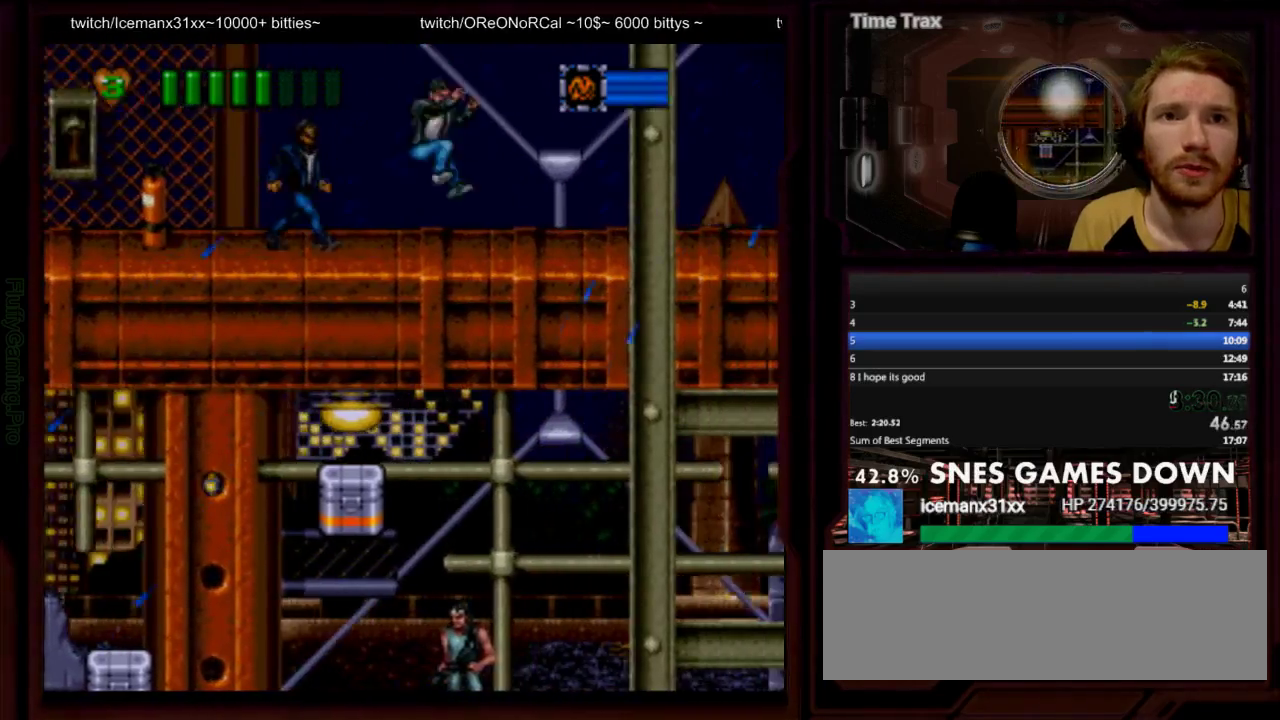
{"buttons": ["DPAD_RIGHT"], "events": []}
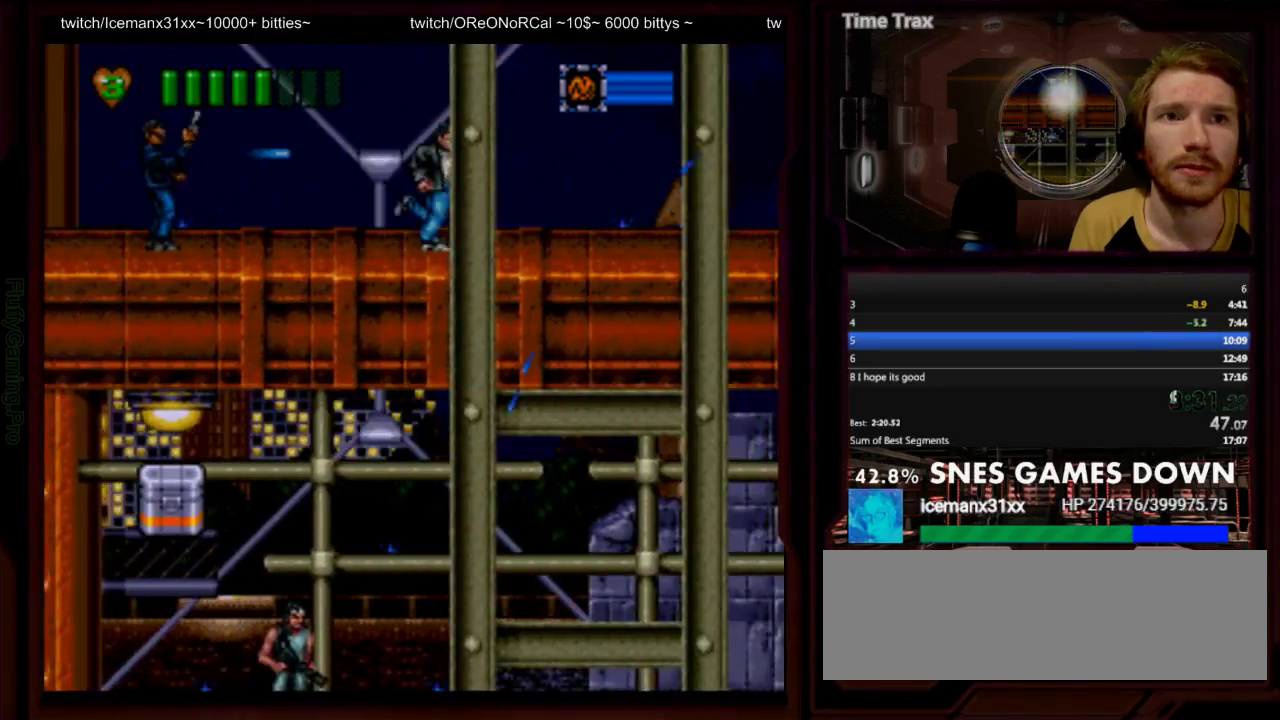
{"buttons": ["B", "DPAD_RIGHT"], "events": [[150, "X", "down"], [217, "X", "up"], [333, "B", "down"]]}
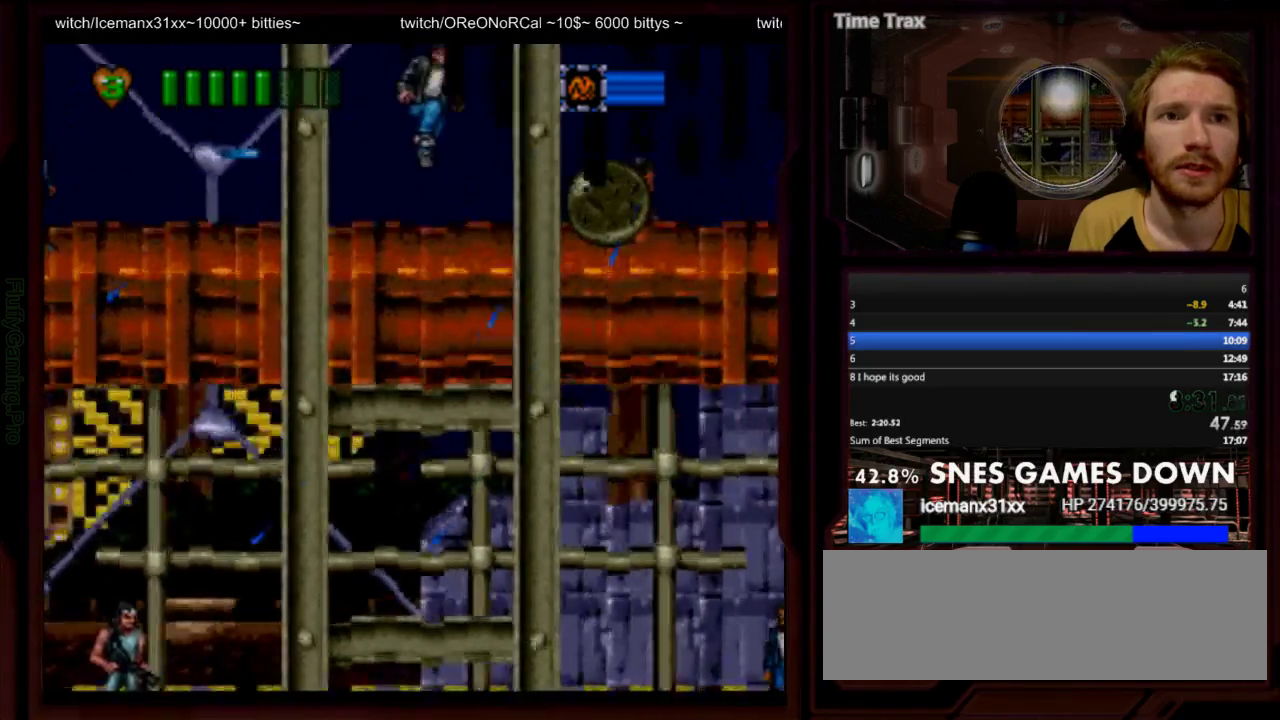
{"buttons": ["DPAD_RIGHT"], "events": [[133, "B", "up"]]}
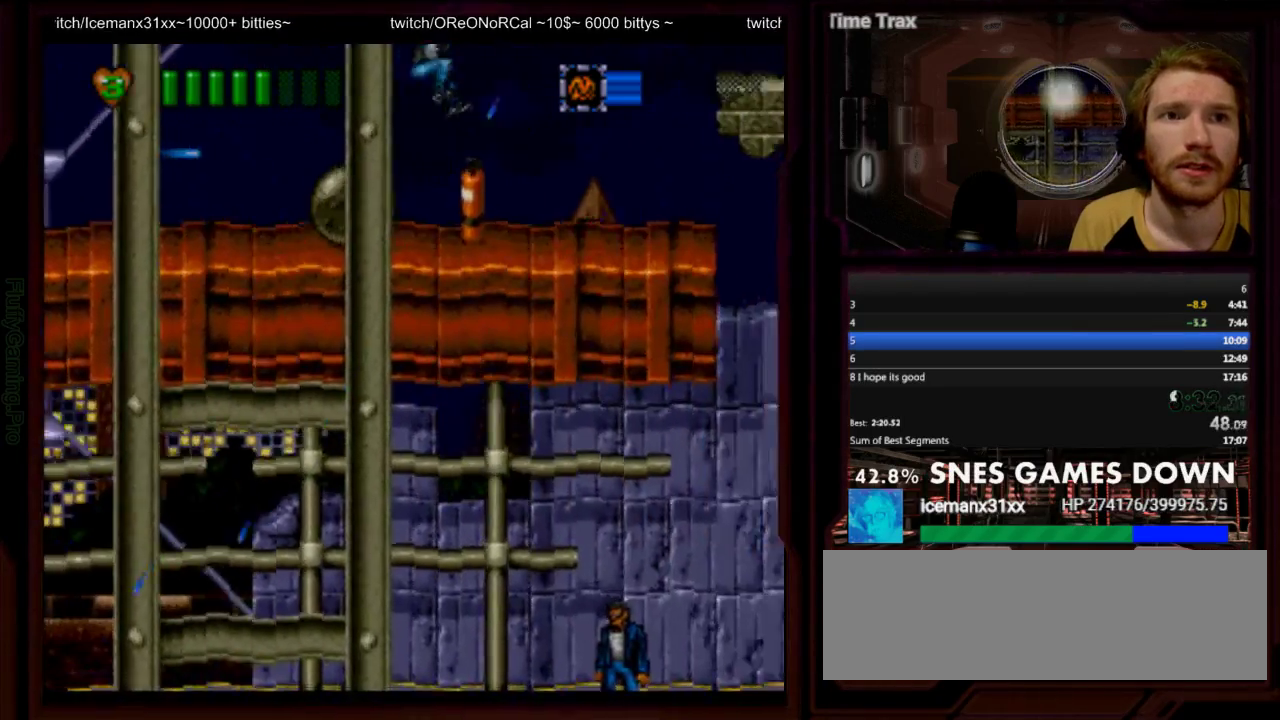
{"buttons": ["B", "DPAD_RIGHT"], "events": [[350, "B", "down"]]}
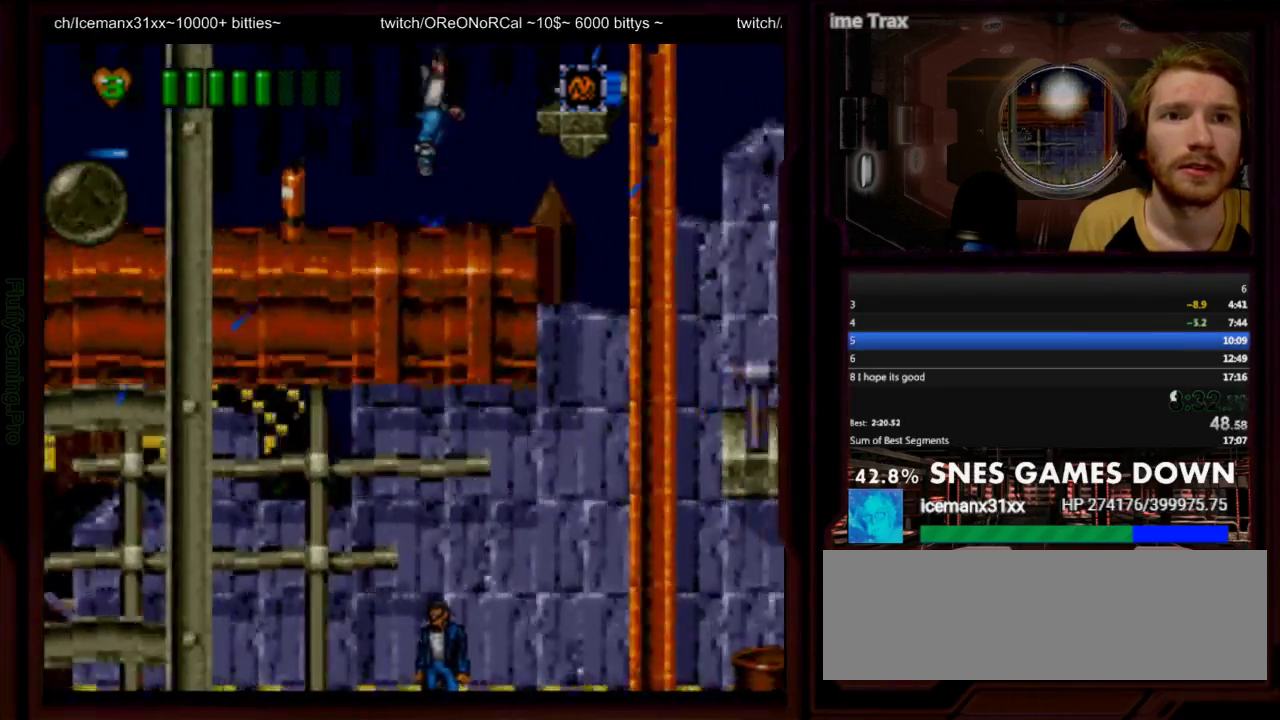
{"buttons": ["B", "DPAD_RIGHT"], "events": []}
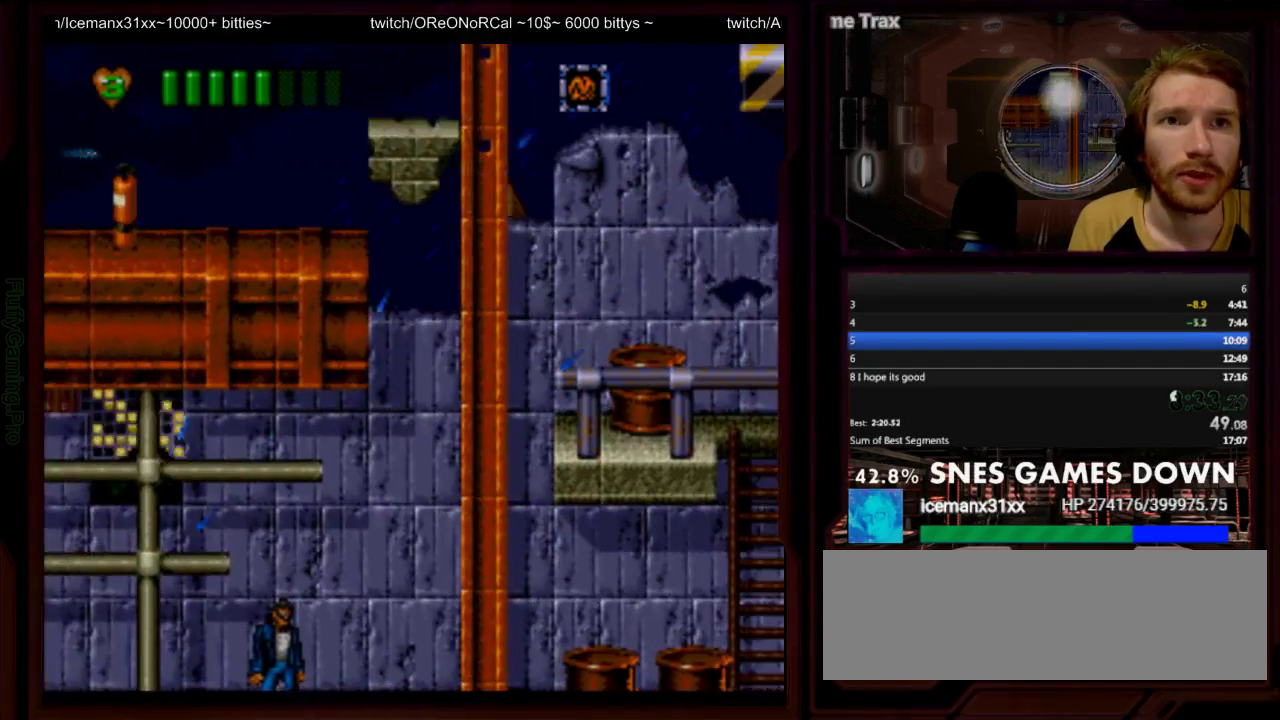
{"buttons": ["DPAD_RIGHT"], "events": [[117, "B", "up"], [217, "X", "down"], [317, "X", "up"]]}
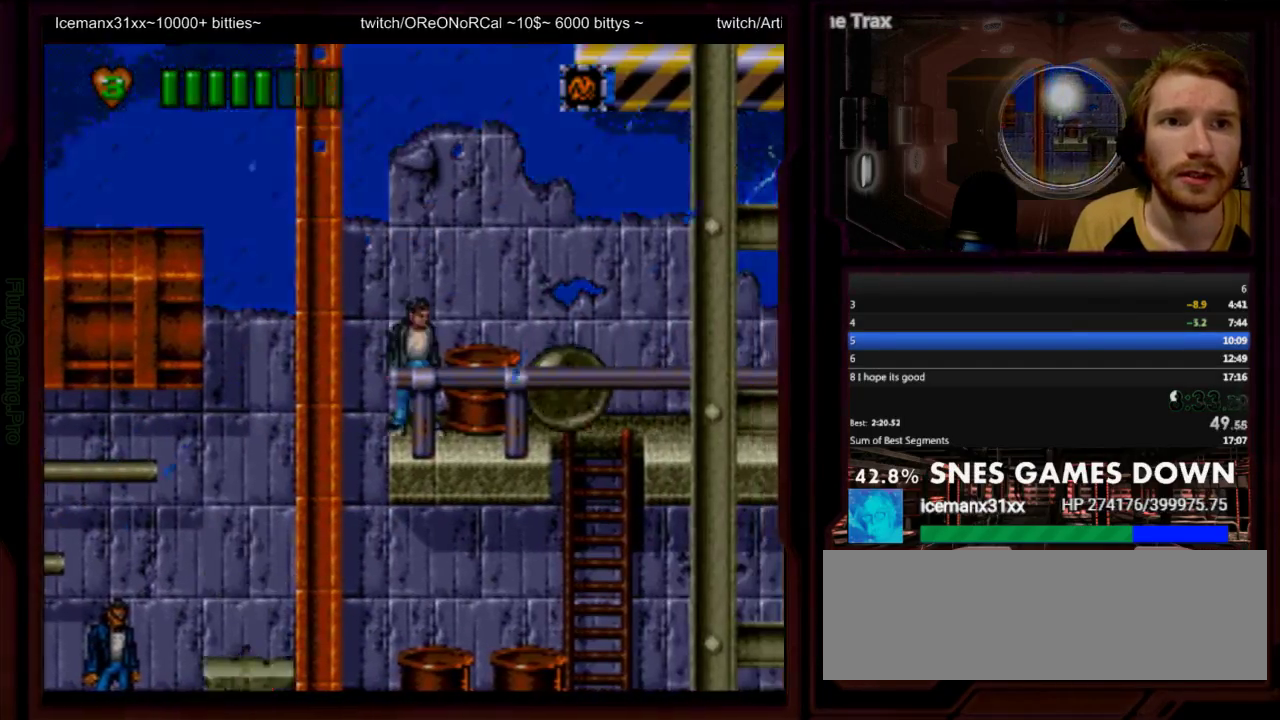
{"buttons": ["DPAD_RIGHT"], "events": [[33, "B", "down"], [300, "B", "up"]]}
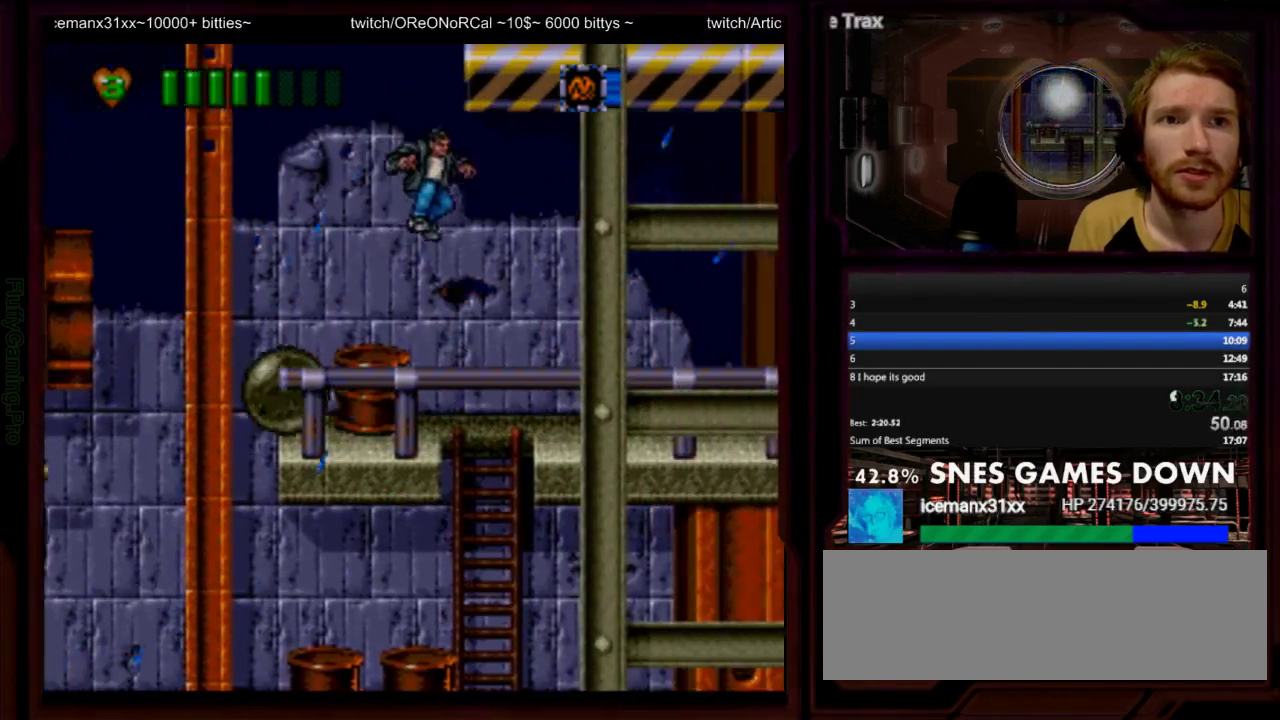
{"buttons": ["Y", "DPAD_RIGHT"], "events": [[83, "Y", "down"], [183, "Y", "up"], [367, "B", "down"], [417, "B", "up"], [500, "Y", "down"]]}